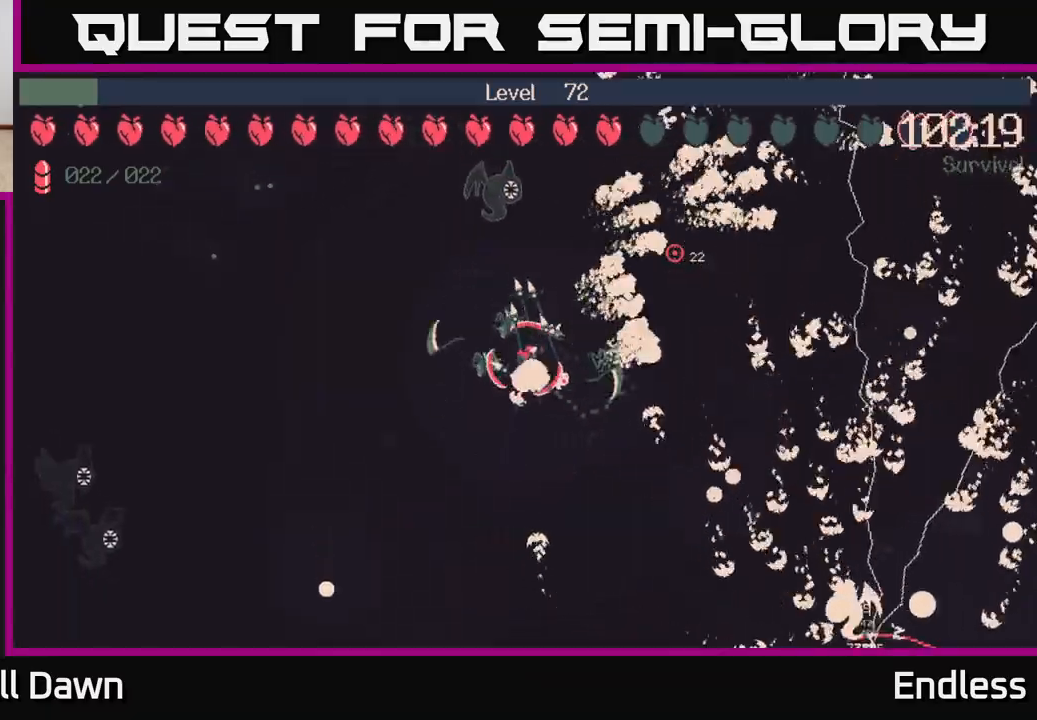
Gameplay with a controller (Xbox layout); each line is a JSON object with the inputs held at the frame after it. "events" lists button and stick changes between this image and that frame as [ms after this image, input, new state], when the widget could be followed in between.
{"buttons": [], "left_stick": "left", "right_stick": "center", "events": [[33, "left_stick", "down-left"], [200, "left_stick", "center"], [483, "left_stick", "left"]]}
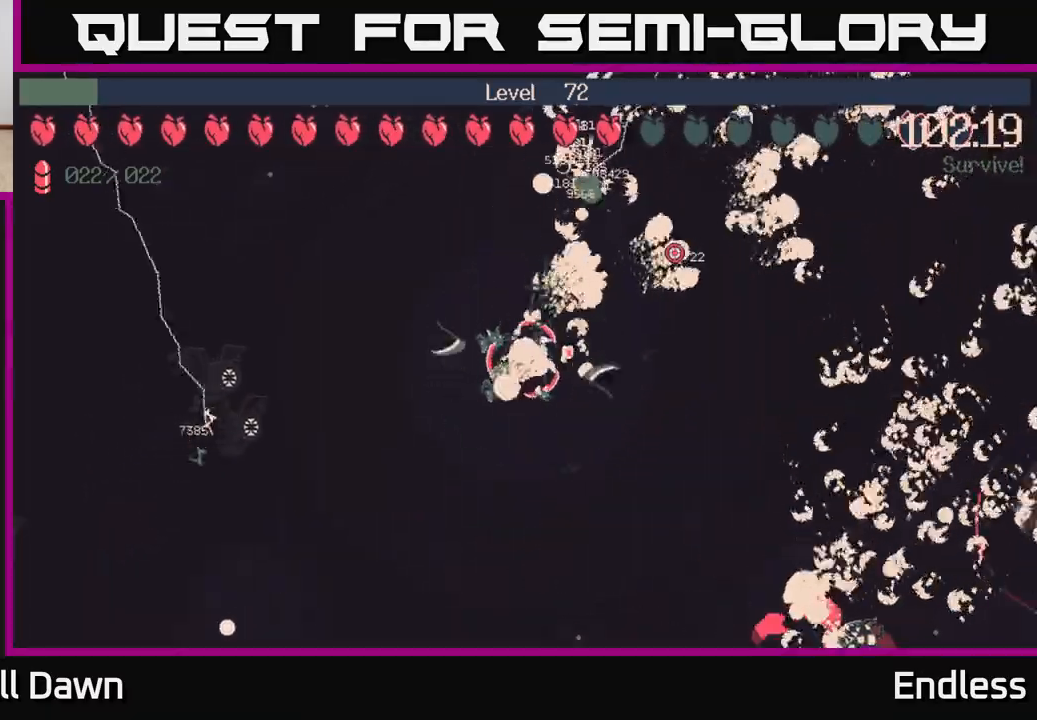
{"buttons": [], "left_stick": "left", "right_stick": "center", "events": [[50, "left_stick", "up-left"], [183, "left_stick", "up"], [367, "left_stick", "left"]]}
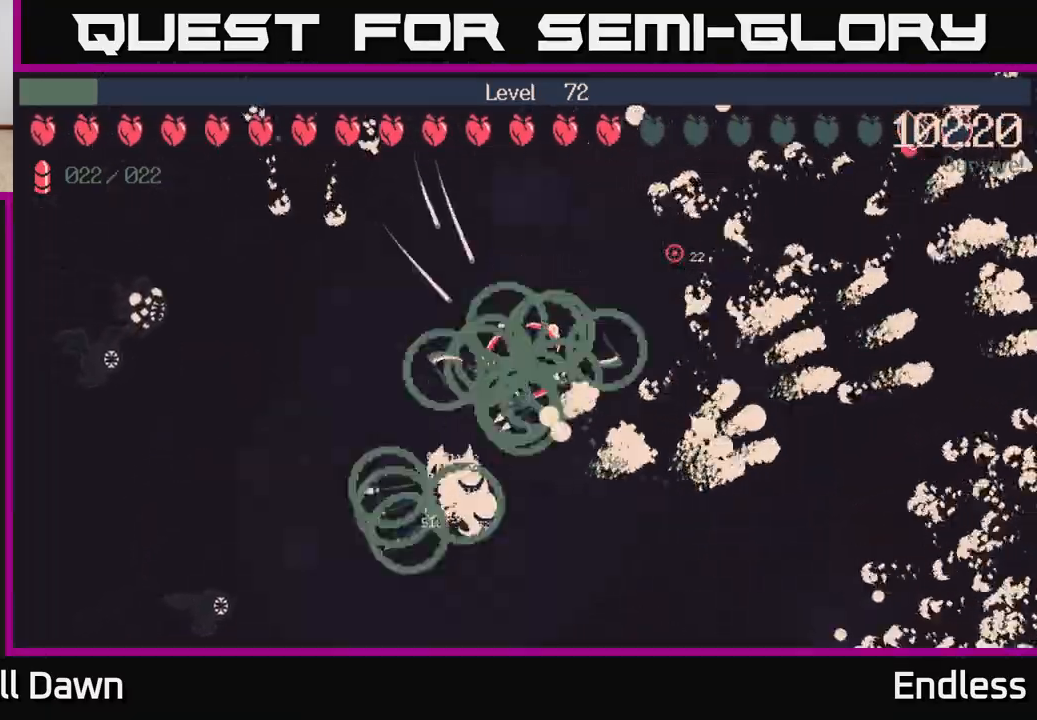
{"buttons": [], "left_stick": "left", "right_stick": "center", "events": [[233, "left_stick", "down-left"], [333, "left_stick", "down"], [483, "left_stick", "left"]]}
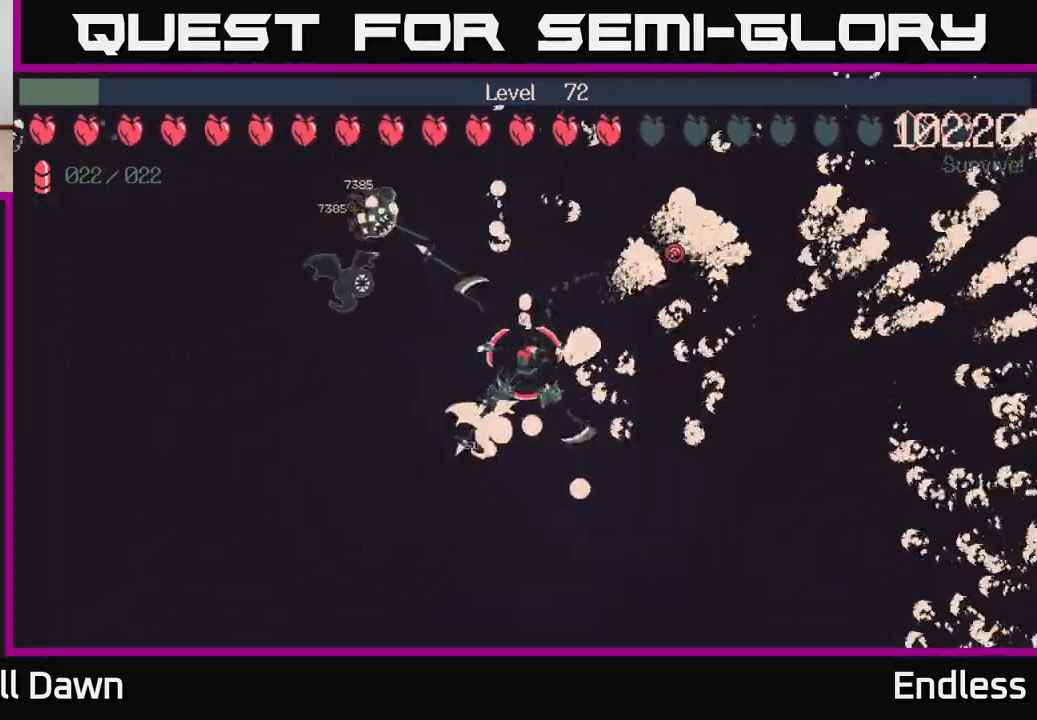
{"buttons": [], "left_stick": "down", "right_stick": "center", "events": [[250, "left_stick", "down-left"], [433, "left_stick", "down"]]}
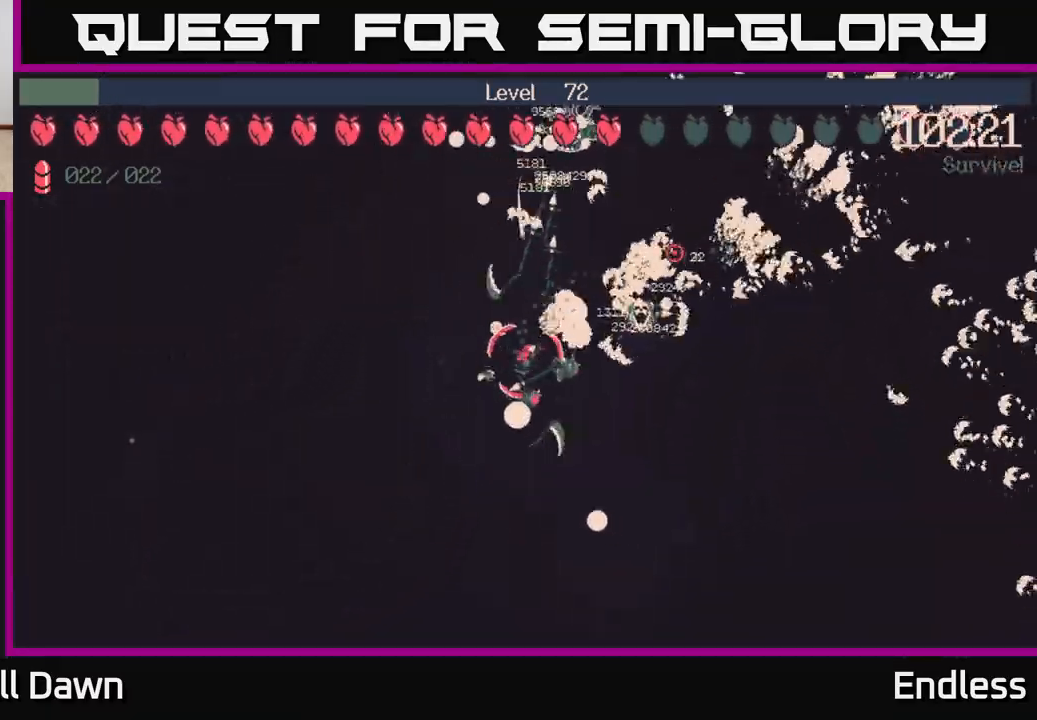
{"buttons": [], "left_stick": "center", "right_stick": "center", "events": [[117, "left_stick", "right"], [183, "left_stick", "center"]]}
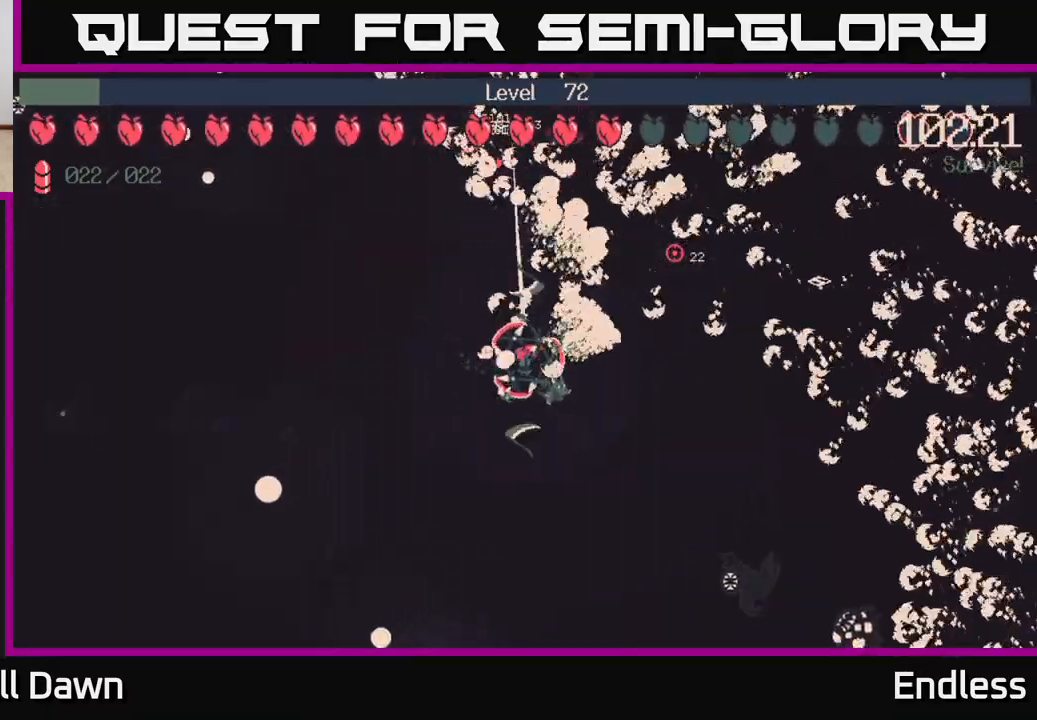
{"buttons": [], "left_stick": "down-left", "right_stick": "center", "events": [[483, "left_stick", "down-left"]]}
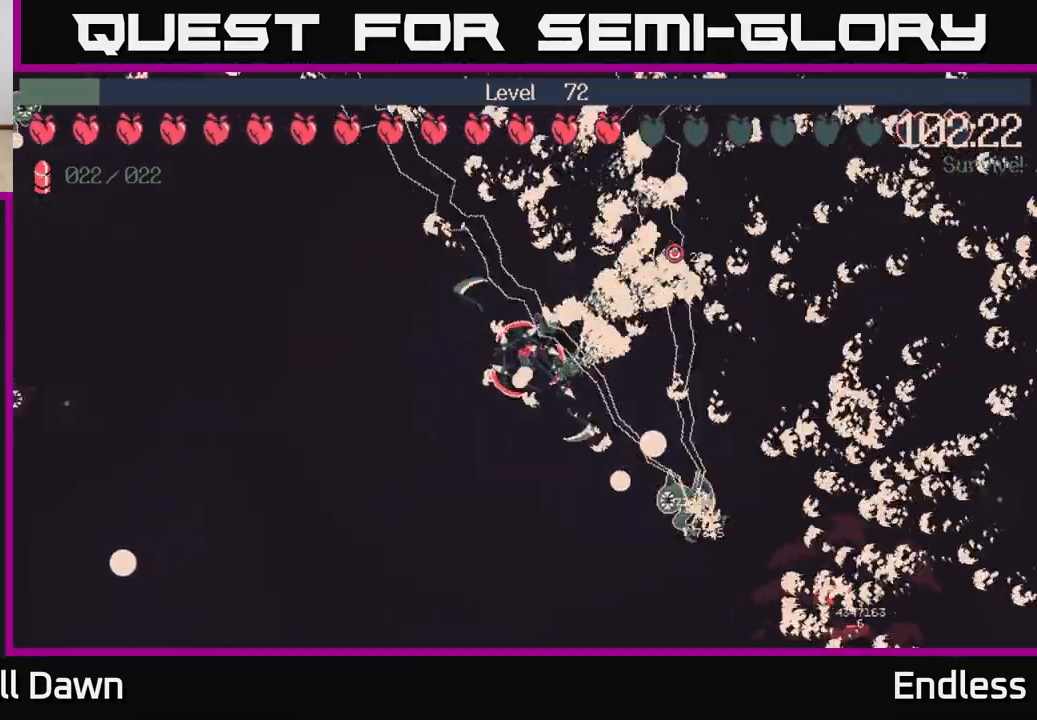
{"buttons": [], "left_stick": "center", "right_stick": "center", "events": [[300, "left_stick", "down-right"], [400, "left_stick", "center"]]}
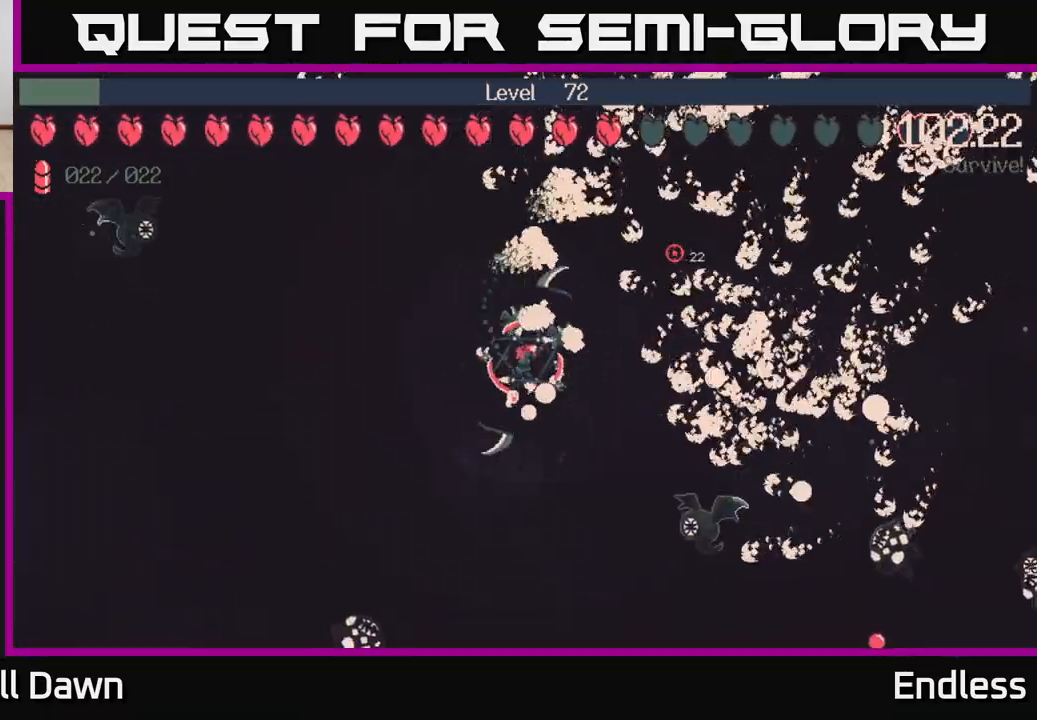
{"buttons": [], "left_stick": "left", "right_stick": "center", "events": [[367, "left_stick", "left"]]}
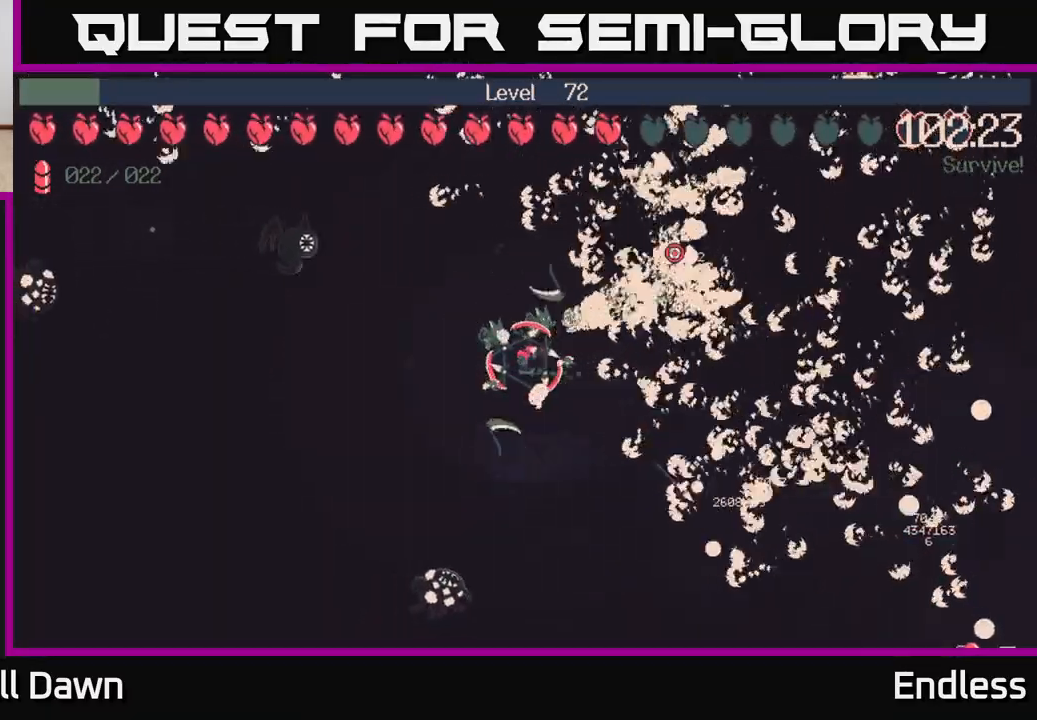
{"buttons": [], "left_stick": "left", "right_stick": "center", "events": [[133, "left_stick", "down-left"], [300, "left_stick", "left"]]}
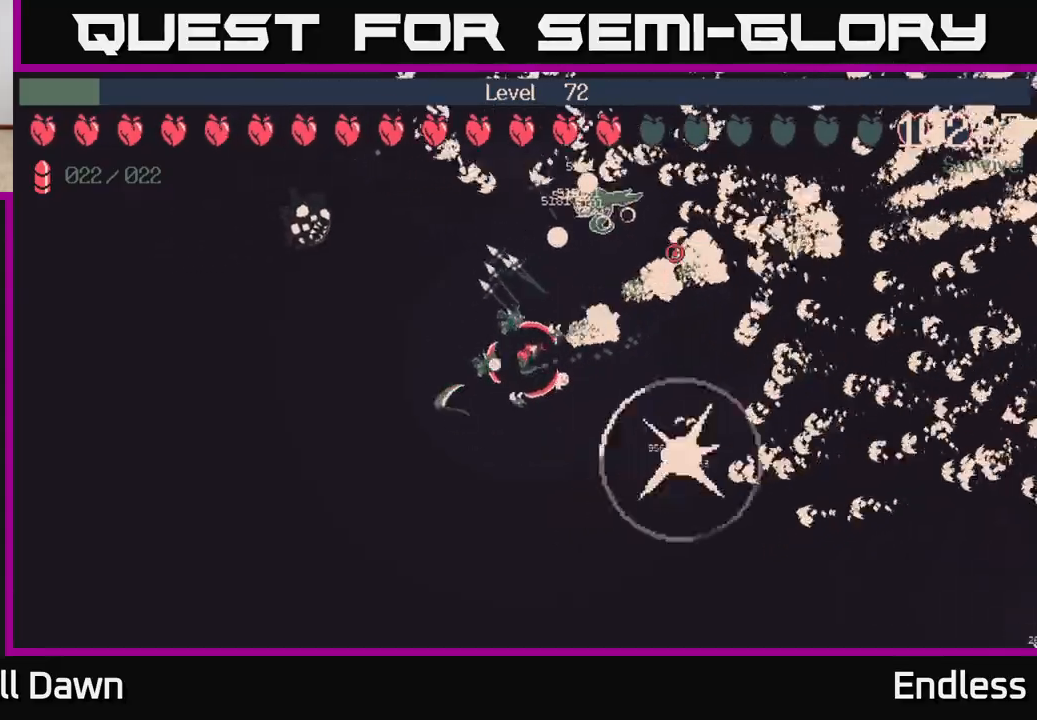
{"buttons": [], "left_stick": "center", "right_stick": "center", "events": [[50, "left_stick", "down-left"], [167, "left_stick", "left"], [500, "left_stick", "center"]]}
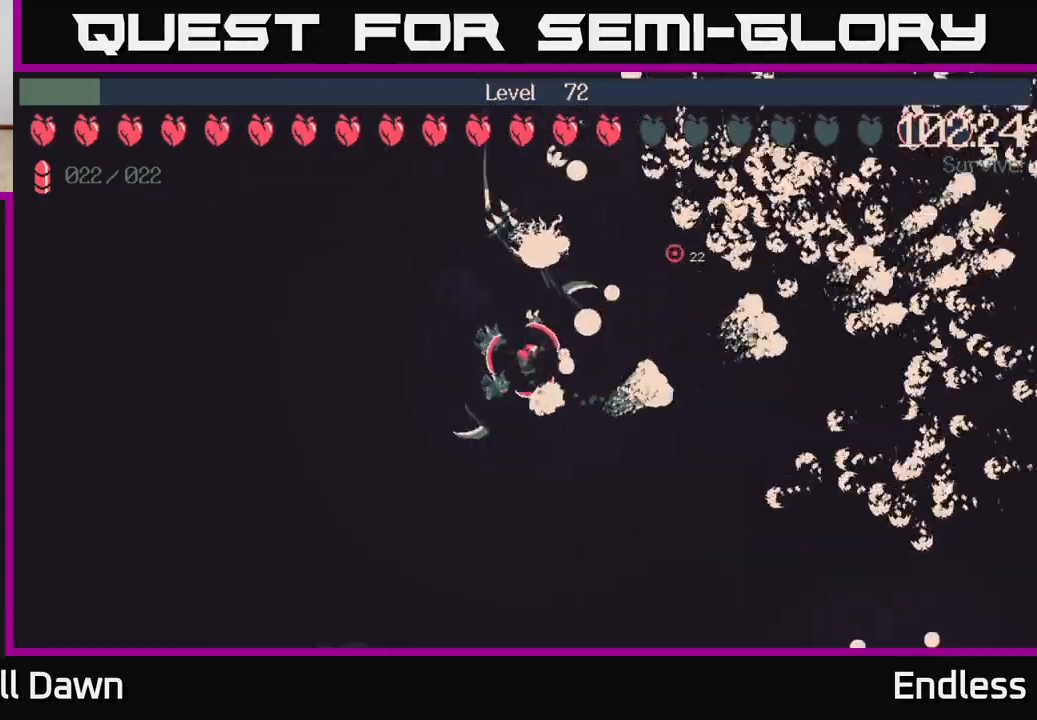
{"buttons": [], "left_stick": "center", "right_stick": "center", "events": [[83, "left_stick", "down-left"], [217, "left_stick", "left"], [317, "left_stick", "up-left"], [500, "left_stick", "center"]]}
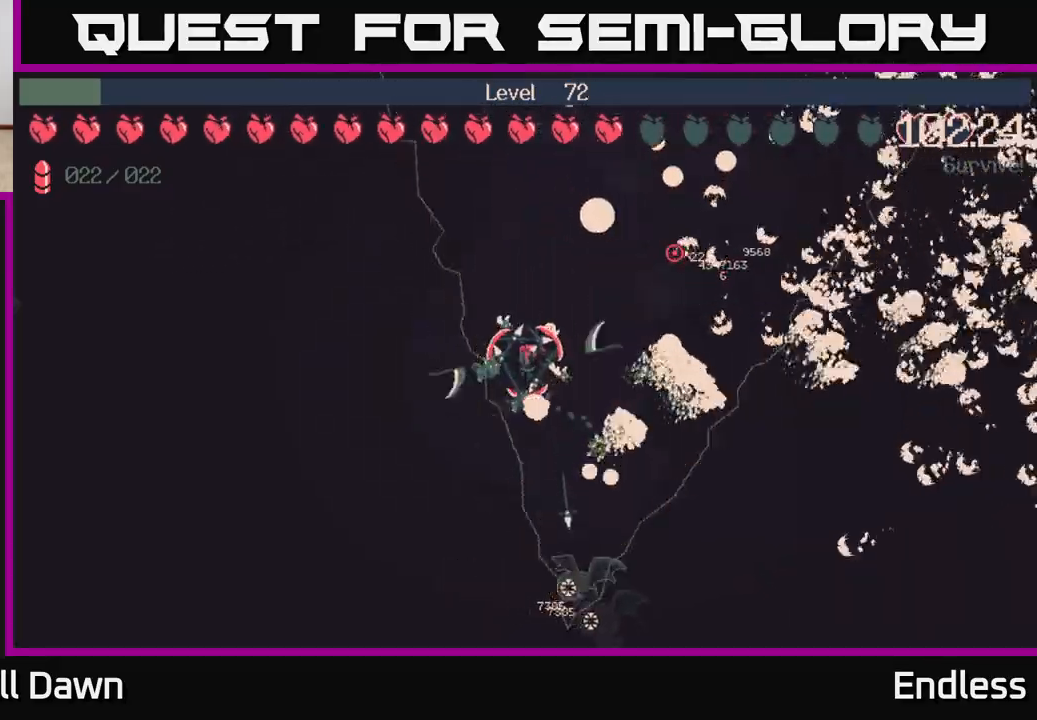
{"buttons": [], "left_stick": "up", "right_stick": "center", "events": [[467, "left_stick", "up"]]}
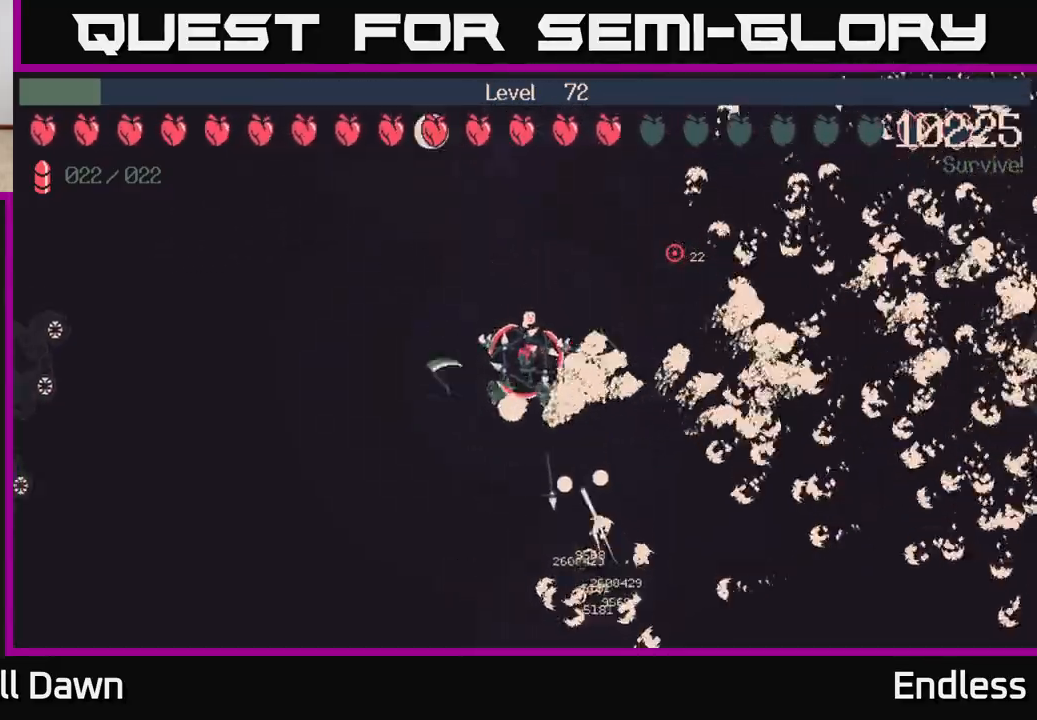
{"buttons": [], "left_stick": "down-left", "right_stick": "center", "events": [[67, "left_stick", "left"], [217, "left_stick", "down-left"]]}
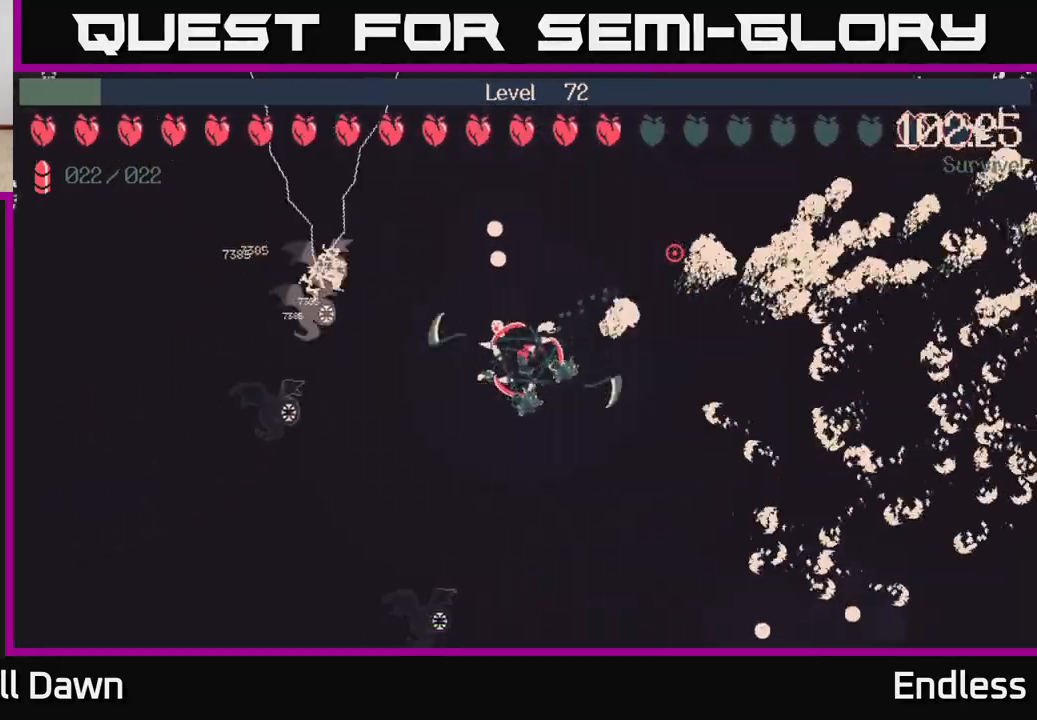
{"buttons": [], "left_stick": "left", "right_stick": "center", "events": [[50, "left_stick", "center"], [317, "left_stick", "down"], [383, "left_stick", "left"]]}
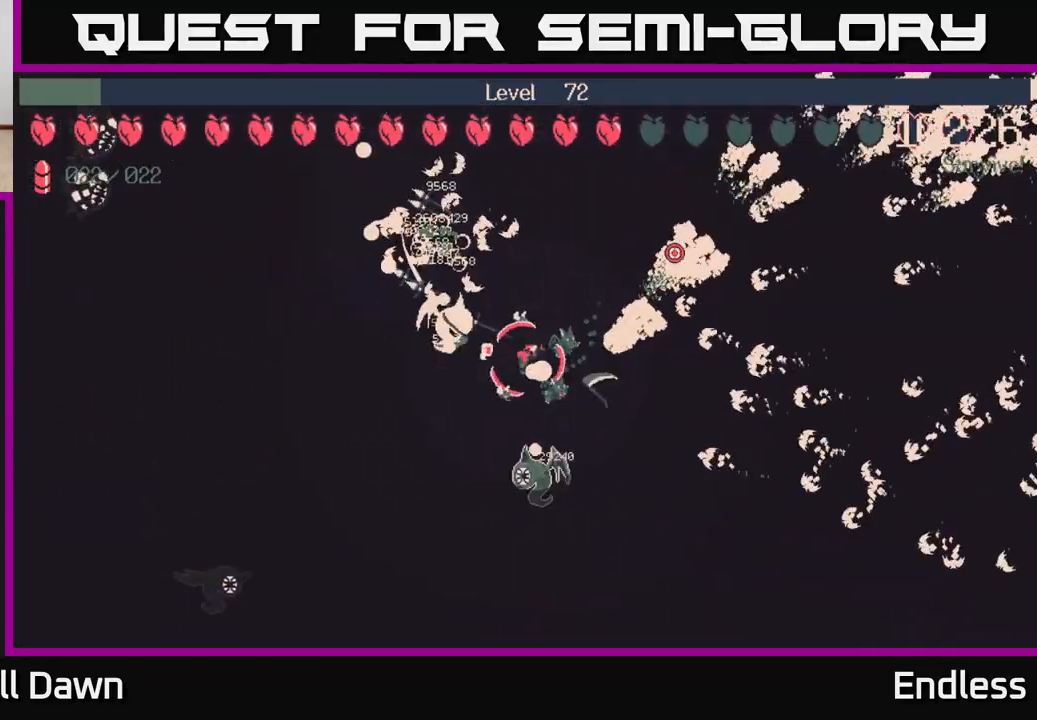
{"buttons": [], "left_stick": "up-left", "right_stick": "center", "events": [[33, "left_stick", "down-left"], [383, "left_stick", "up-left"]]}
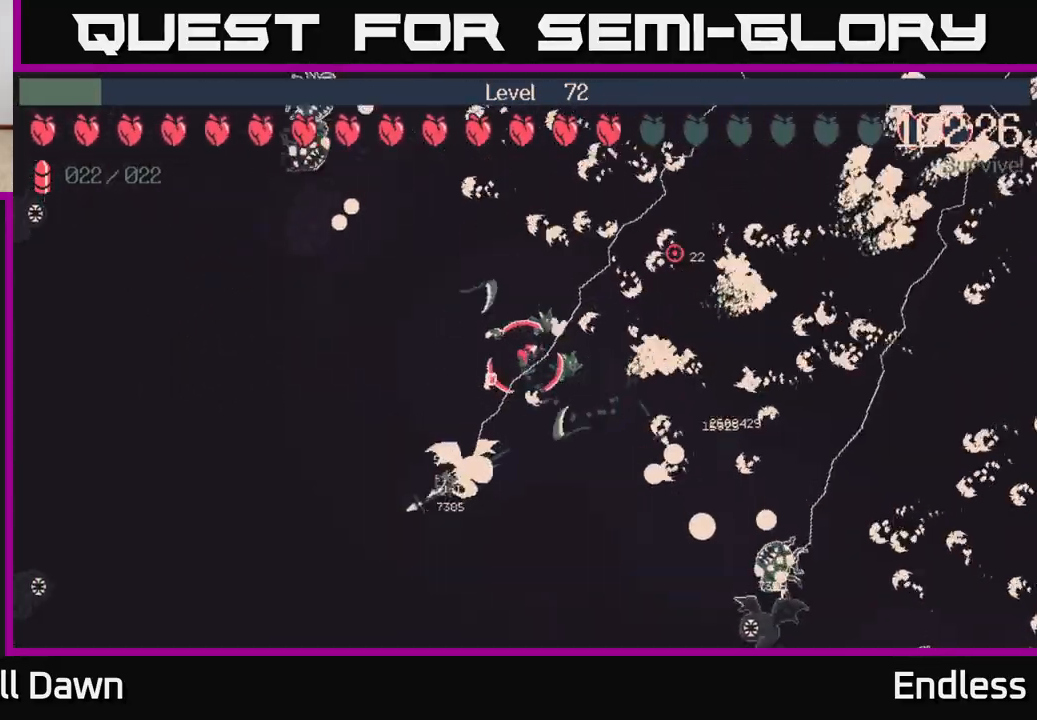
{"buttons": [], "left_stick": "left", "right_stick": "center", "events": [[133, "left_stick", "left"]]}
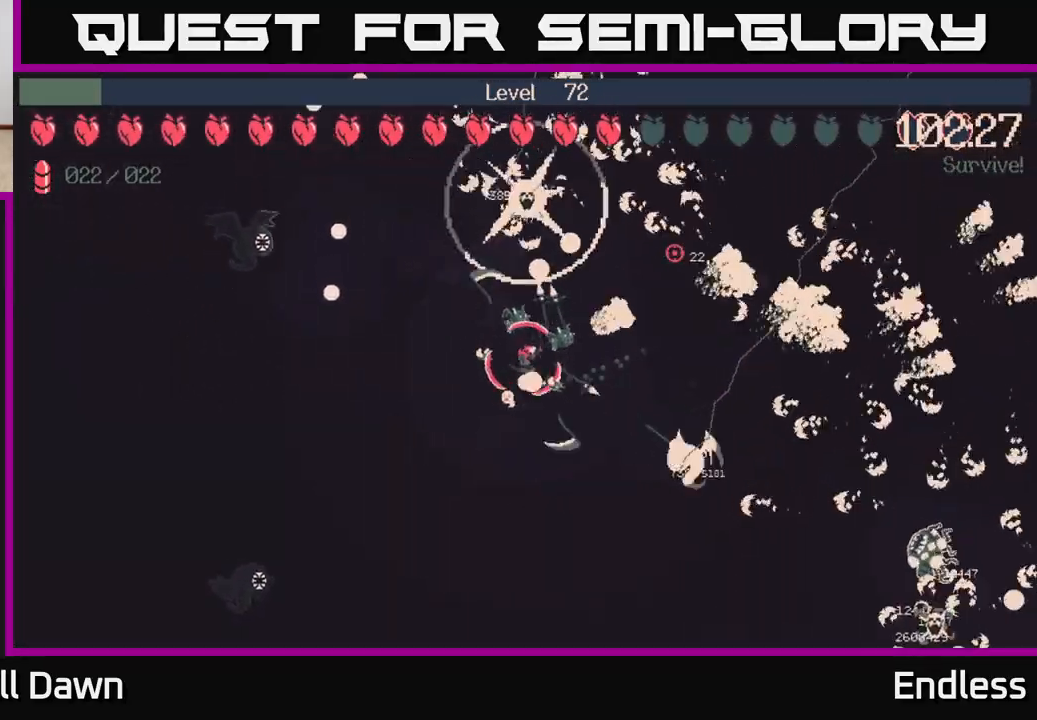
{"buttons": [], "left_stick": "left", "right_stick": "center", "events": [[50, "left_stick", "center"], [200, "left_stick", "left"]]}
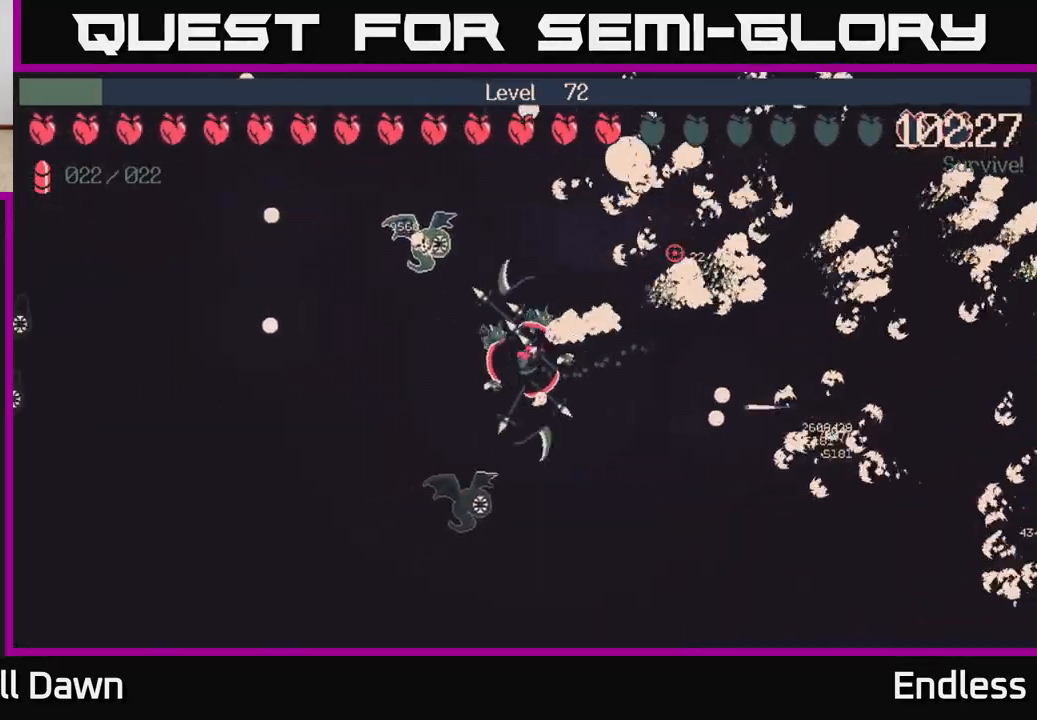
{"buttons": [], "left_stick": "center", "right_stick": "center", "events": [[400, "left_stick", "center"]]}
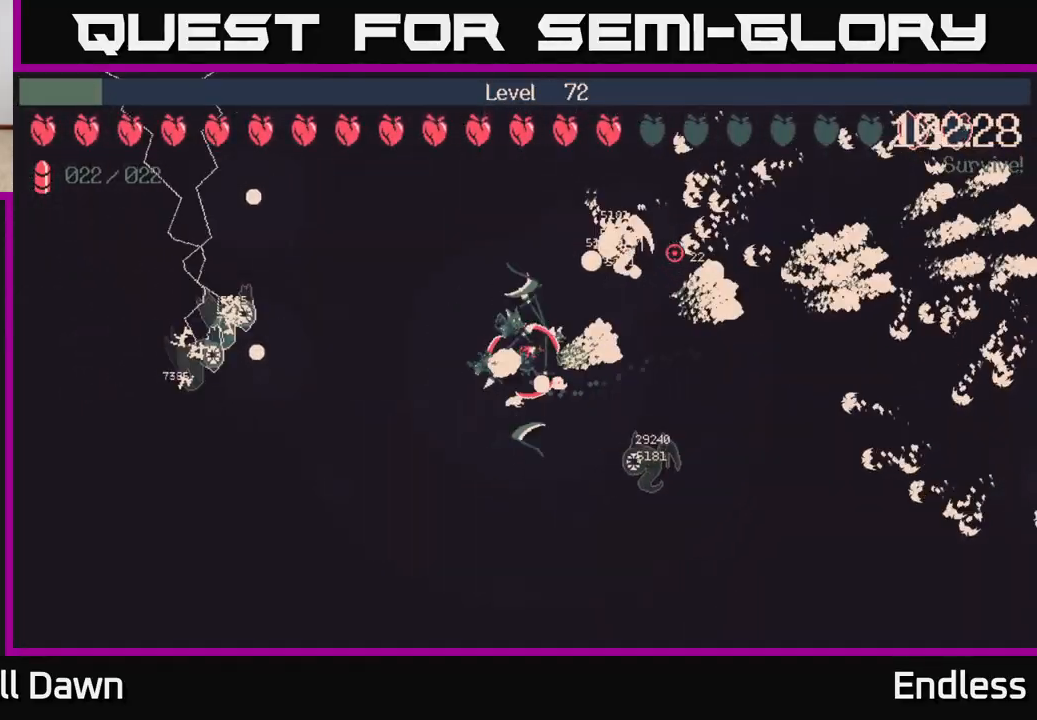
{"buttons": [], "left_stick": "down-left", "right_stick": "center", "events": [[367, "left_stick", "down-left"]]}
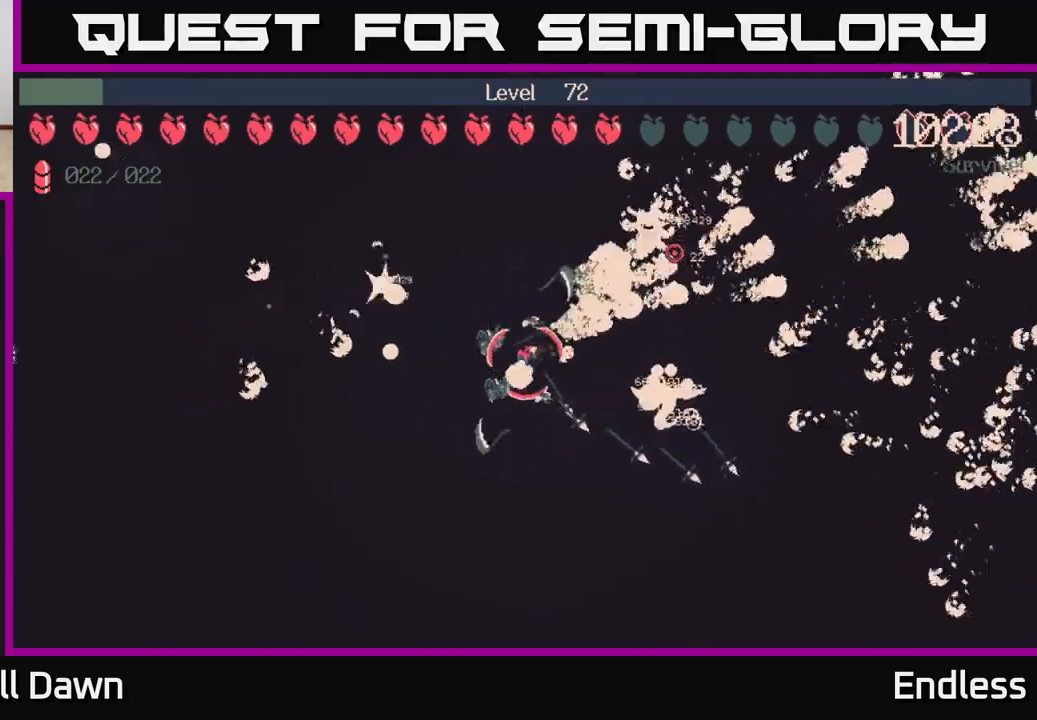
{"buttons": [], "left_stick": "left", "right_stick": "center", "events": [[367, "left_stick", "left"]]}
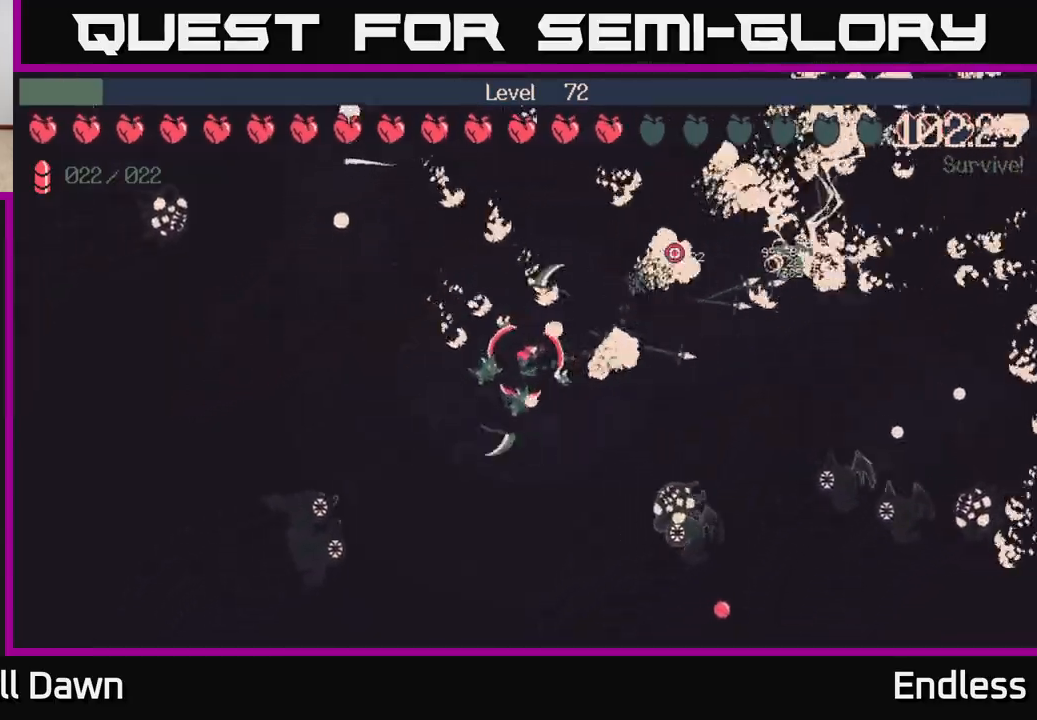
{"buttons": [], "left_stick": "center", "right_stick": "center", "events": [[50, "left_stick", "center"], [117, "left_stick", "up-left"], [317, "left_stick", "center"]]}
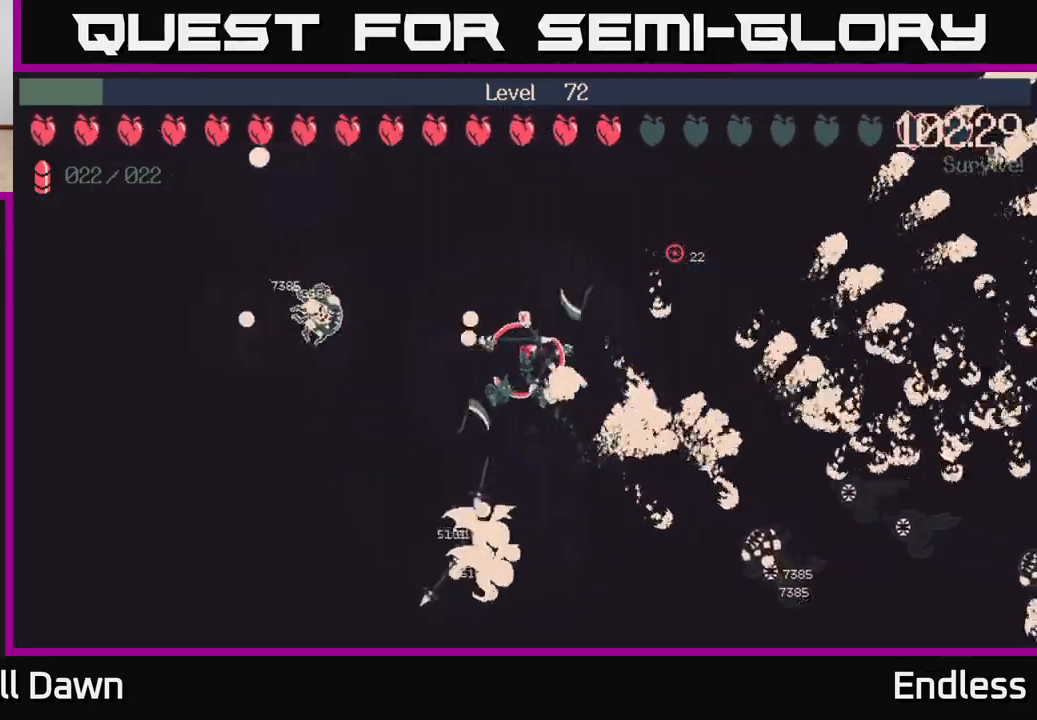
{"buttons": [], "left_stick": "up", "right_stick": "center", "events": [[283, "left_stick", "up"]]}
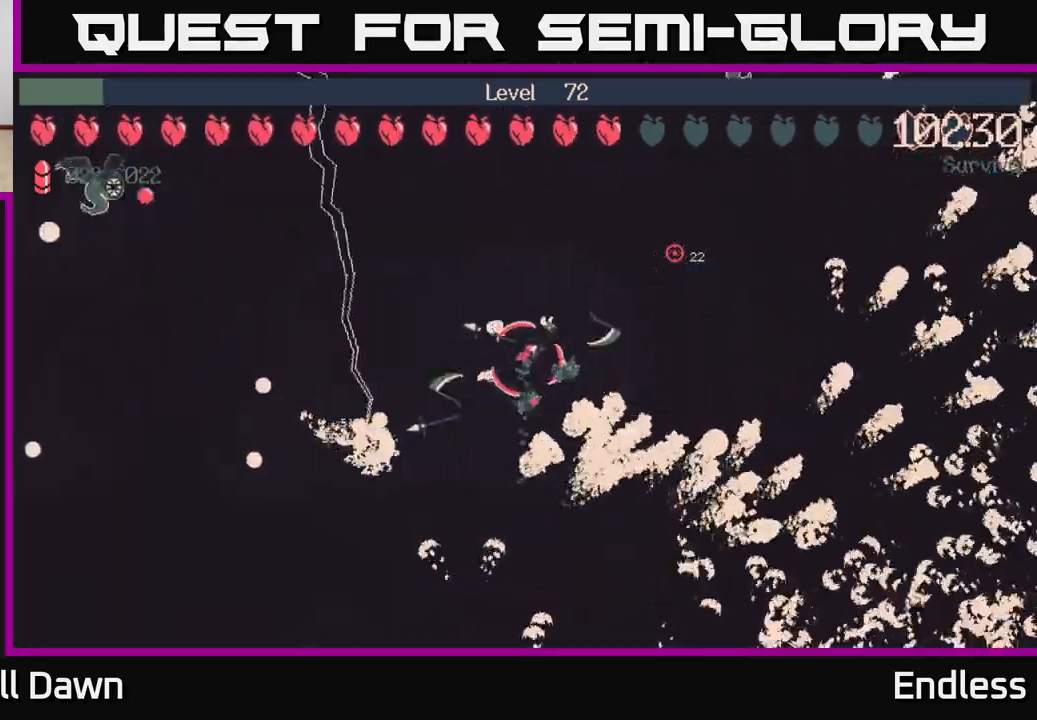
{"buttons": [], "left_stick": "up", "right_stick": "center", "events": [[50, "left_stick", "center"], [417, "left_stick", "up"]]}
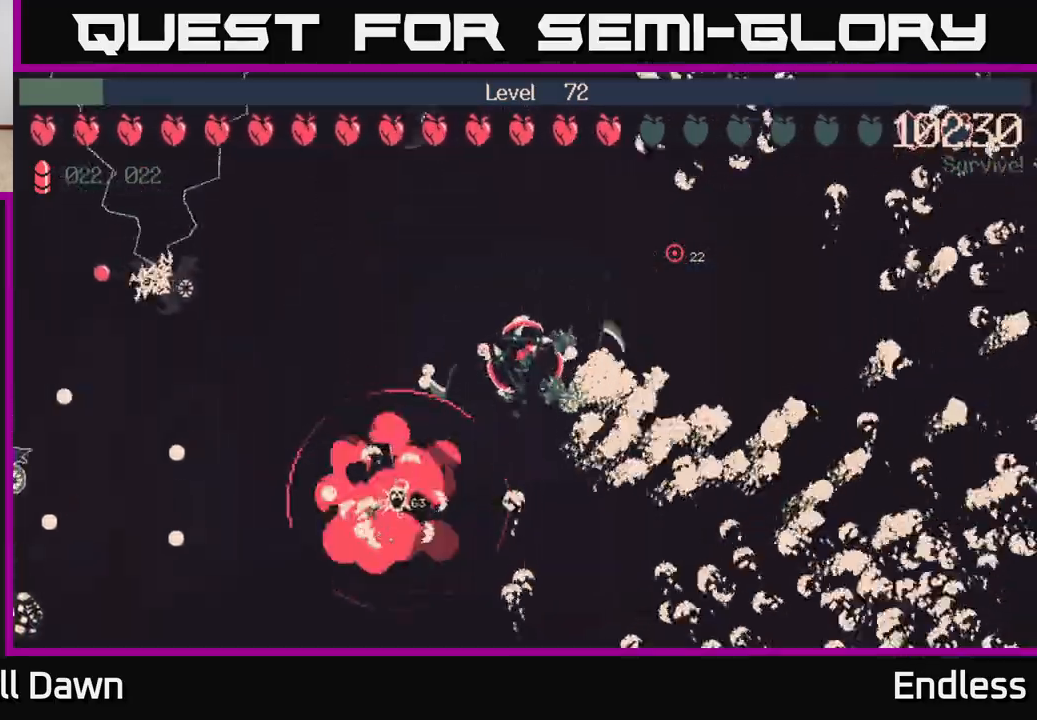
{"buttons": [], "left_stick": "right", "right_stick": "center", "events": [[33, "left_stick", "up-right"], [183, "left_stick", "center"], [267, "left_stick", "left"], [450, "left_stick", "right"]]}
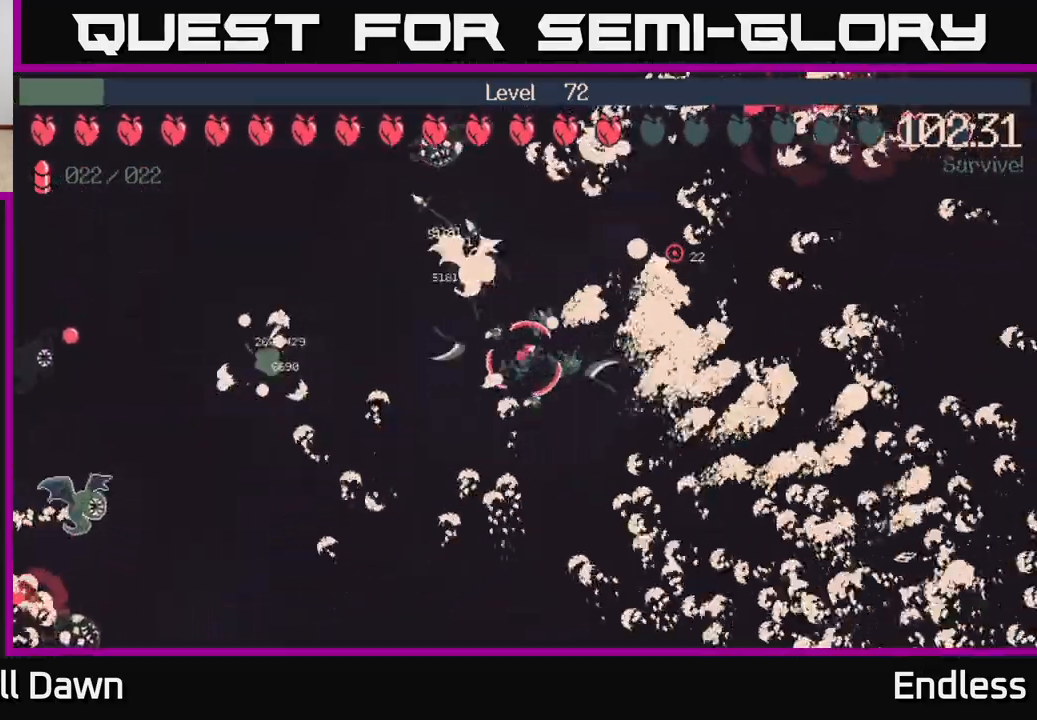
{"buttons": [], "left_stick": "center", "right_stick": "center", "events": [[183, "left_stick", "center"]]}
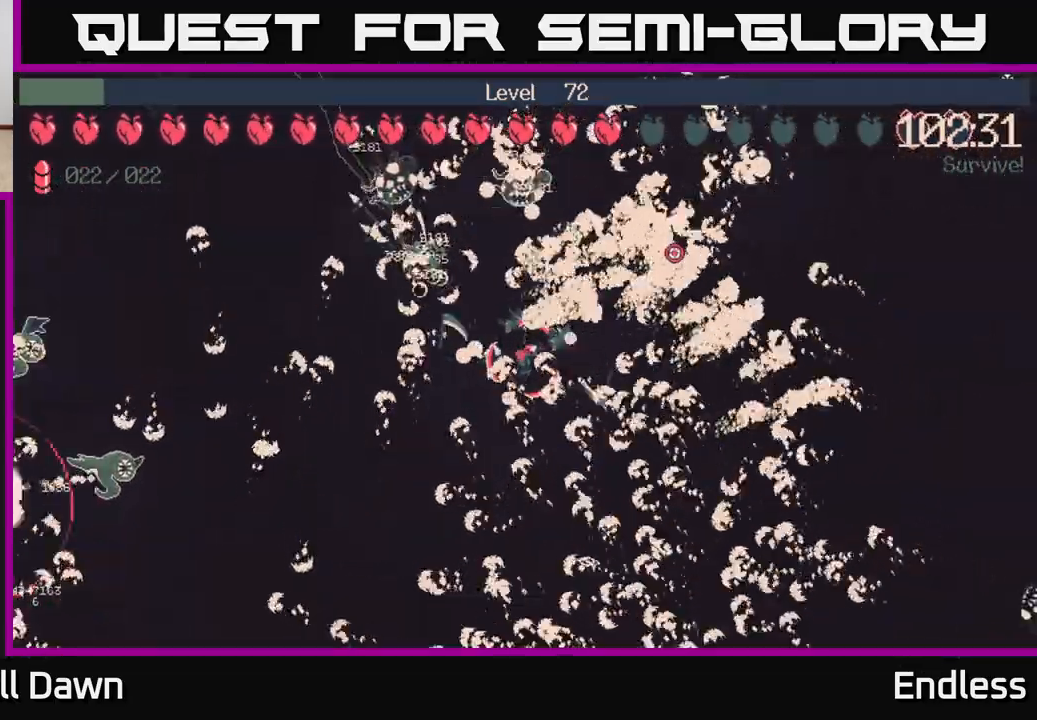
{"buttons": [], "left_stick": "right", "right_stick": "center", "events": [[167, "L2", "down"], [200, "left_stick", "right"], [317, "L2", "up"]]}
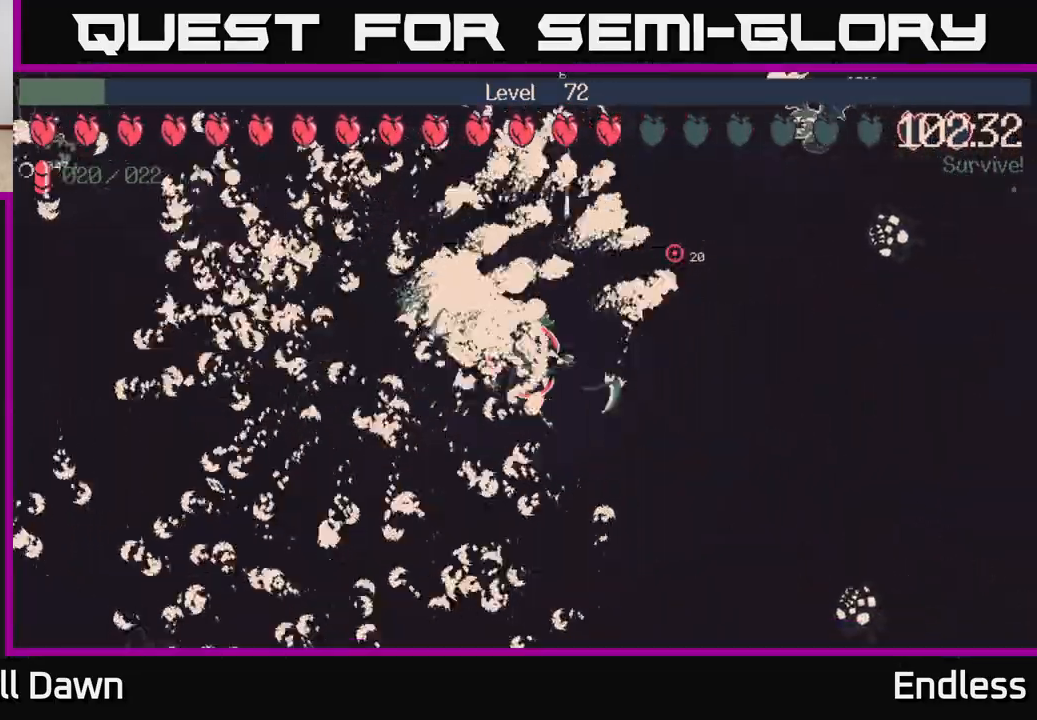
{"buttons": [], "left_stick": "center", "right_stick": "center", "events": [[217, "R2", "down"], [350, "R2", "up"], [417, "left_stick", "center"]]}
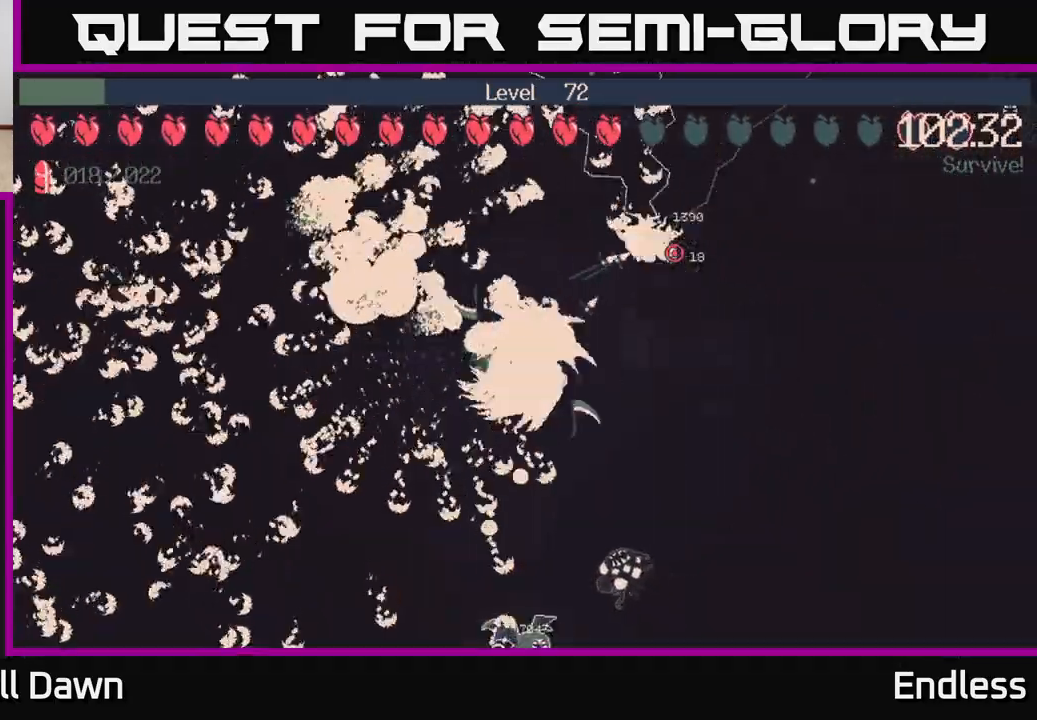
{"buttons": [], "left_stick": "right", "right_stick": "center", "events": [[83, "left_stick", "down"], [133, "left_stick", "down-right"], [250, "left_stick", "right"]]}
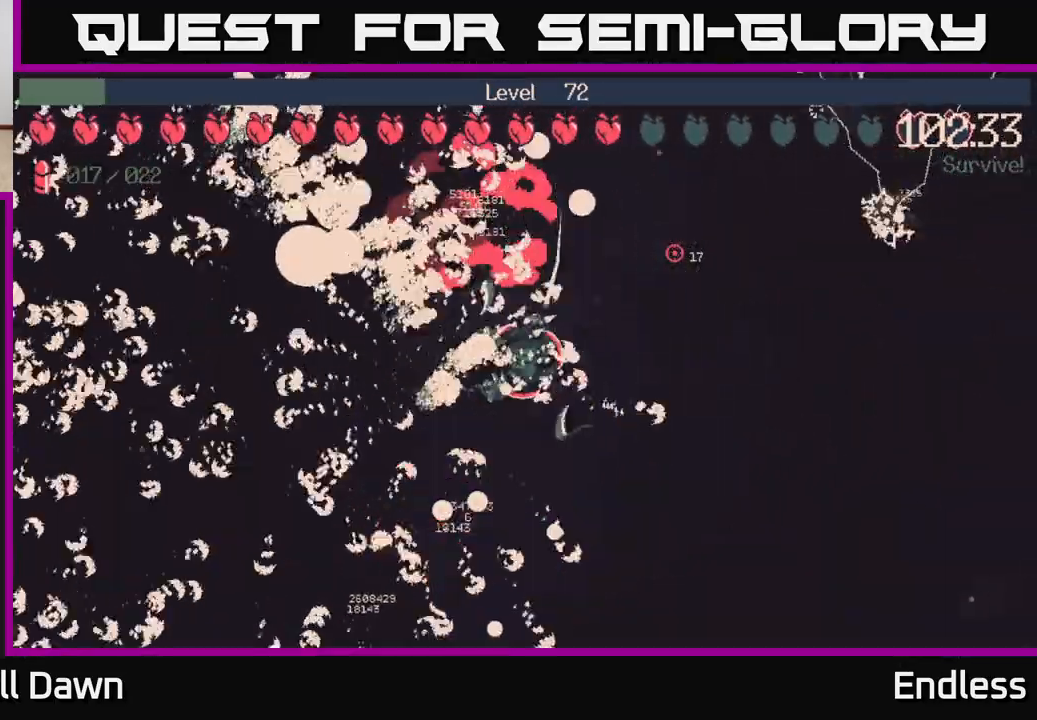
{"buttons": [], "left_stick": "down-right", "right_stick": "center", "events": [[267, "left_stick", "down-right"]]}
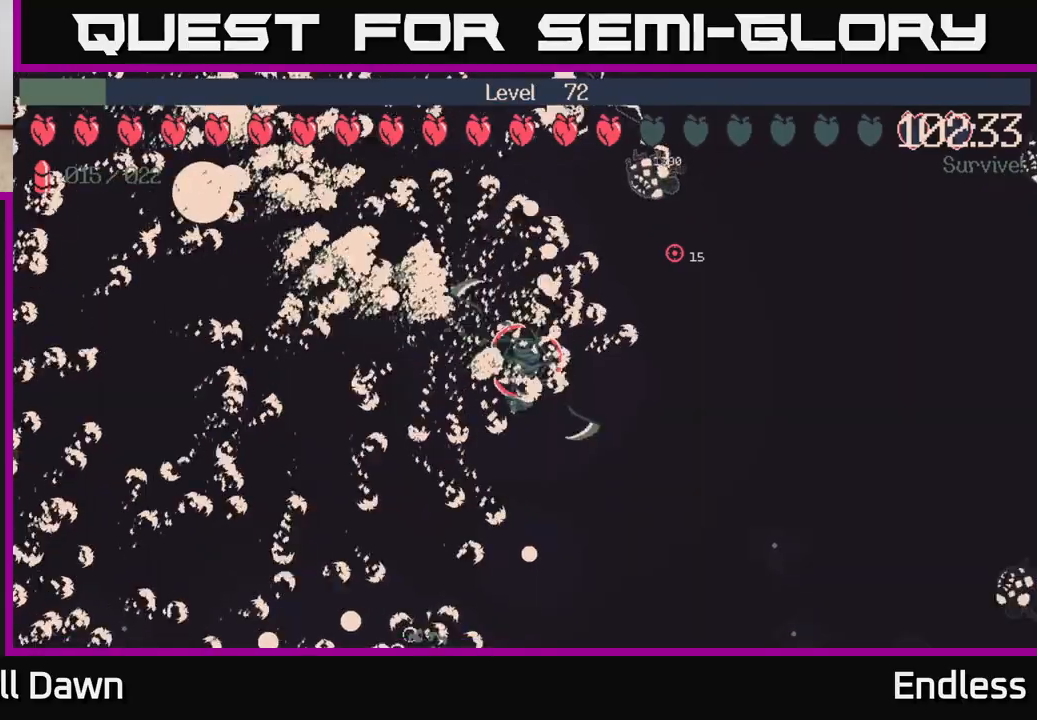
{"buttons": [], "left_stick": "center", "right_stick": "center", "events": [[17, "left_stick", "right"], [333, "left_stick", "center"]]}